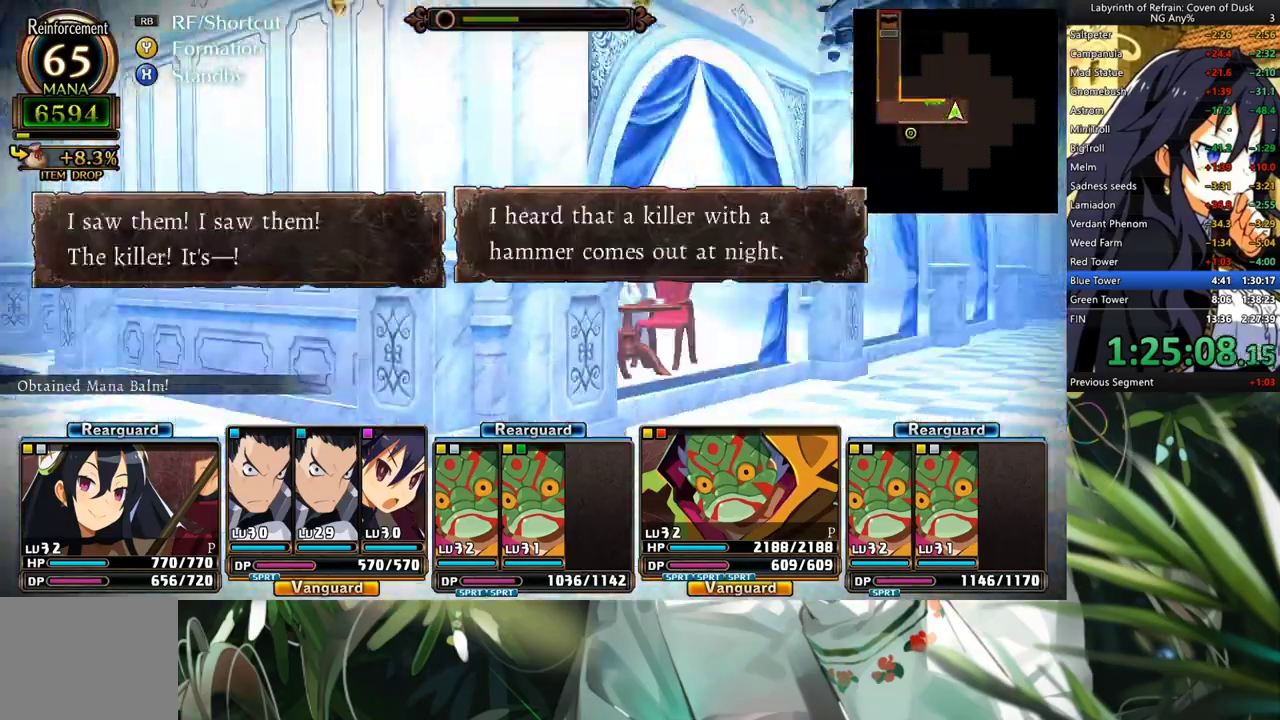
Gameplay with a controller (Xbox layout); each line is a JSON object with the inputs held at the frame after it. "events" lists button and stick changes between this image and that frame as [ms after this image, input, new state], when the widget could be followed in between. Not read: L2 R2.
{"buttons": ["A"], "left_stick": "center", "right_stick": "center", "events": [[67, "DPAD_LEFT", "up"], [100, "A", "down"]]}
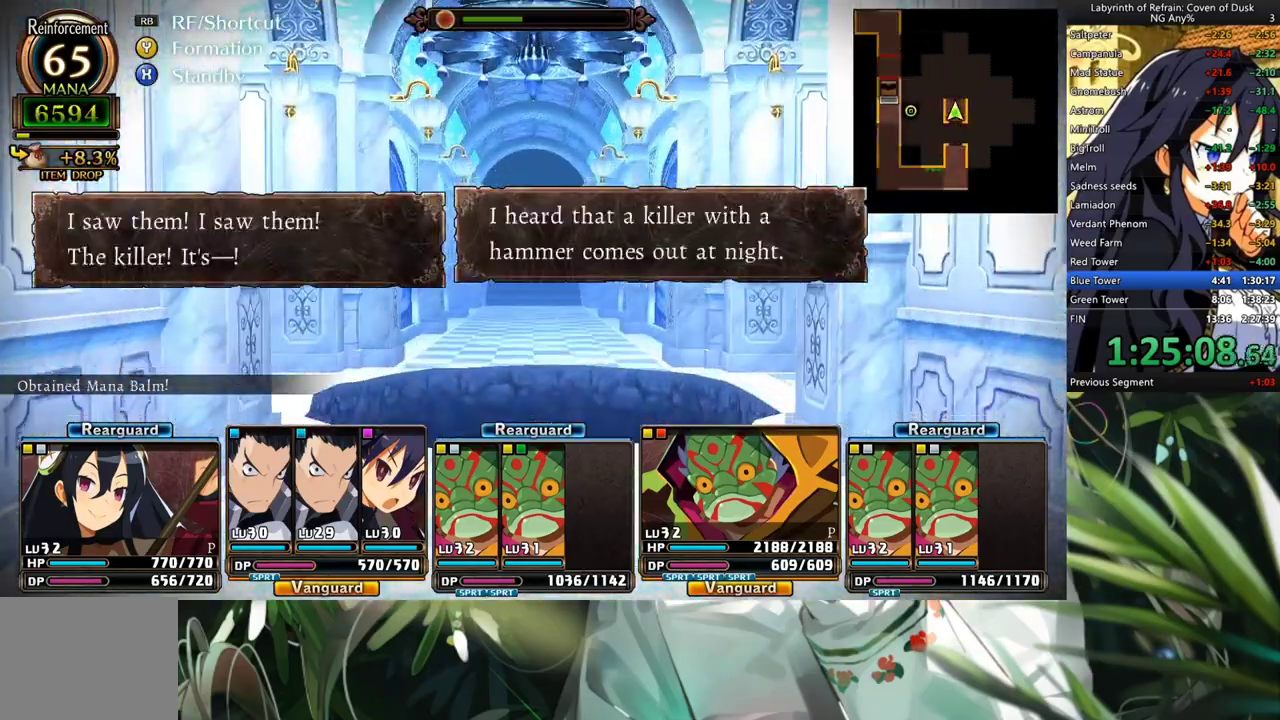
{"buttons": [], "left_stick": "center", "right_stick": "center", "events": [[133, "A", "up"]]}
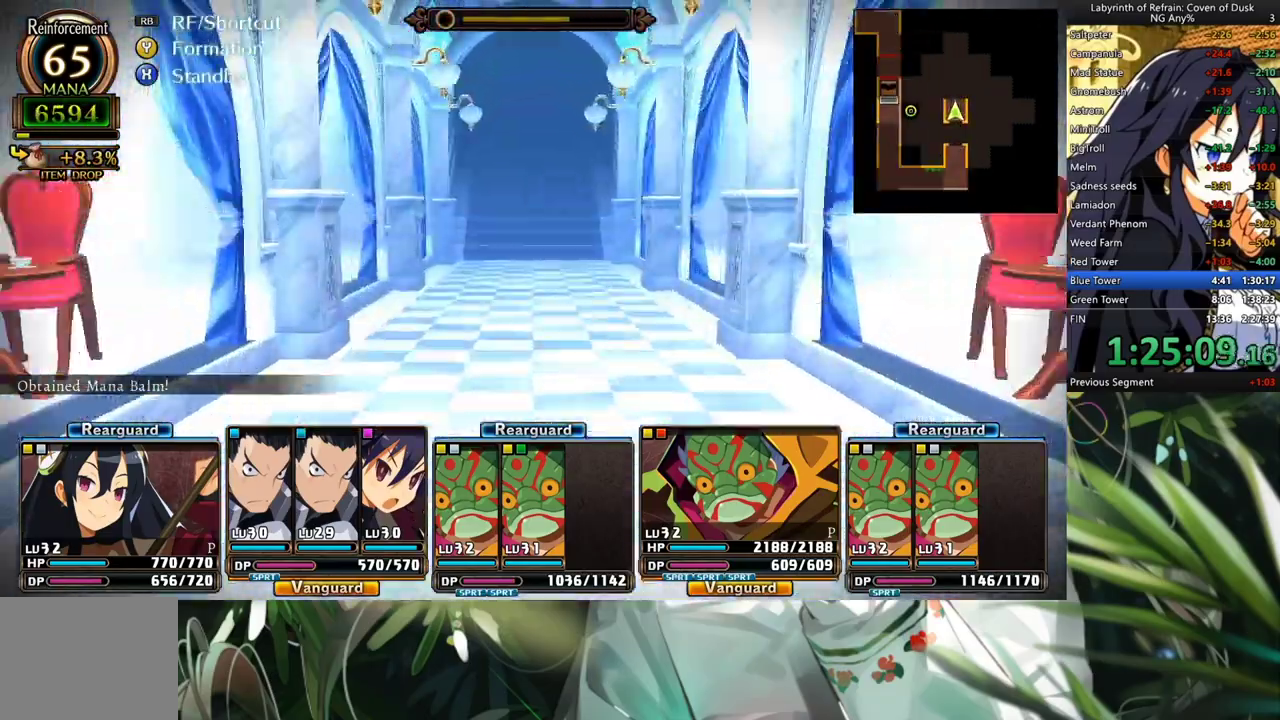
{"buttons": ["A"], "left_stick": "center", "right_stick": "center", "events": [[133, "A", "down"]]}
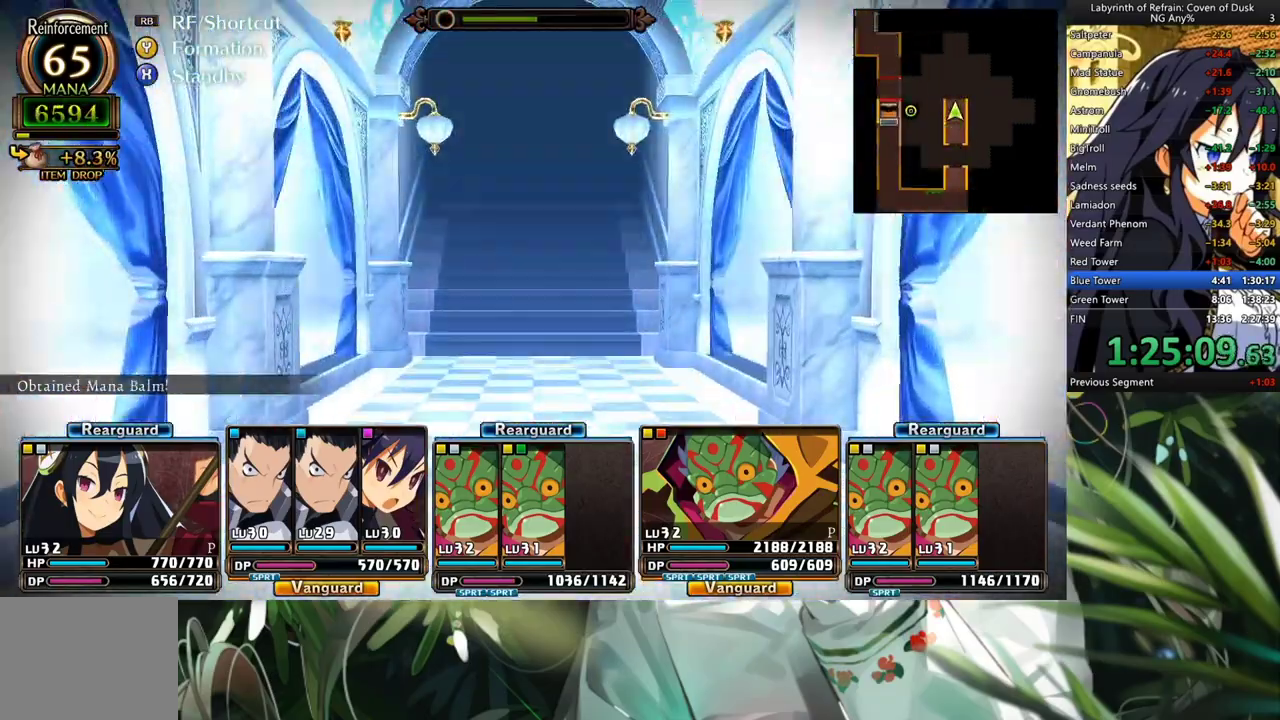
{"buttons": ["DPAD_LEFT"], "left_stick": "center", "right_stick": "center", "events": [[400, "A", "up"], [400, "DPAD_LEFT", "down"]]}
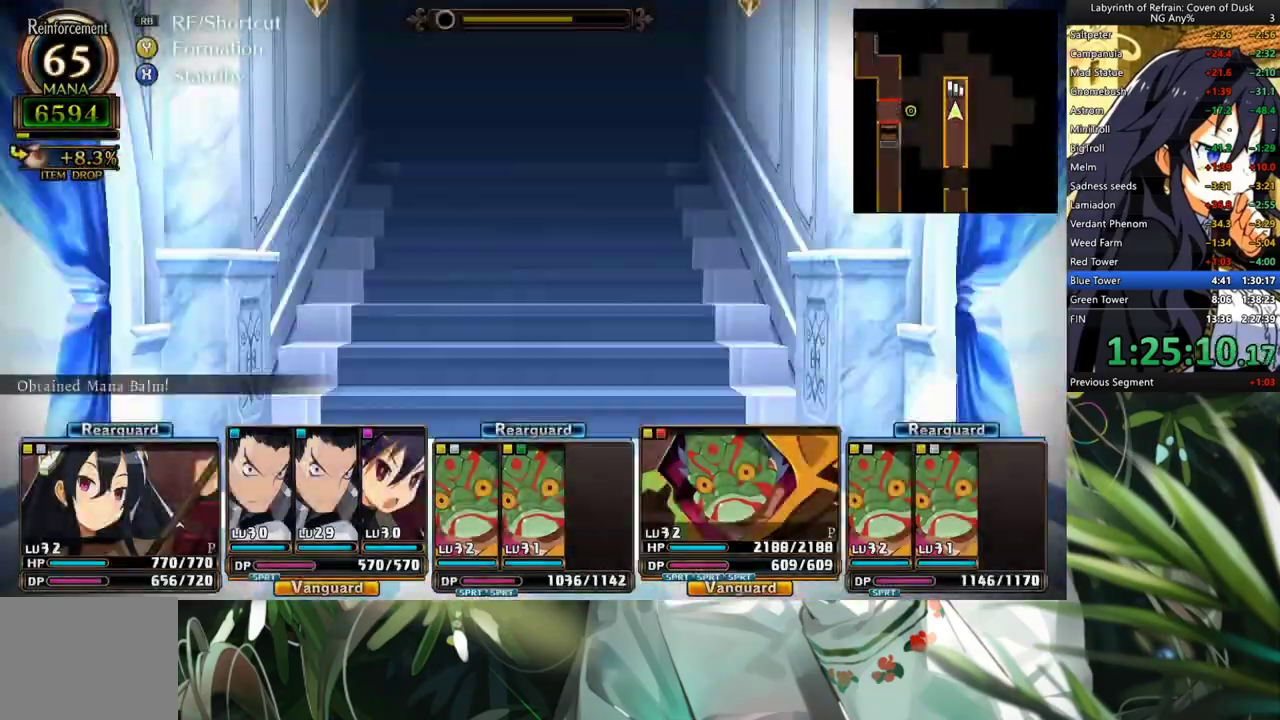
{"buttons": [], "left_stick": "center", "right_stick": "center", "events": [[33, "A", "down"], [33, "DPAD_LEFT", "up"], [133, "A", "up"]]}
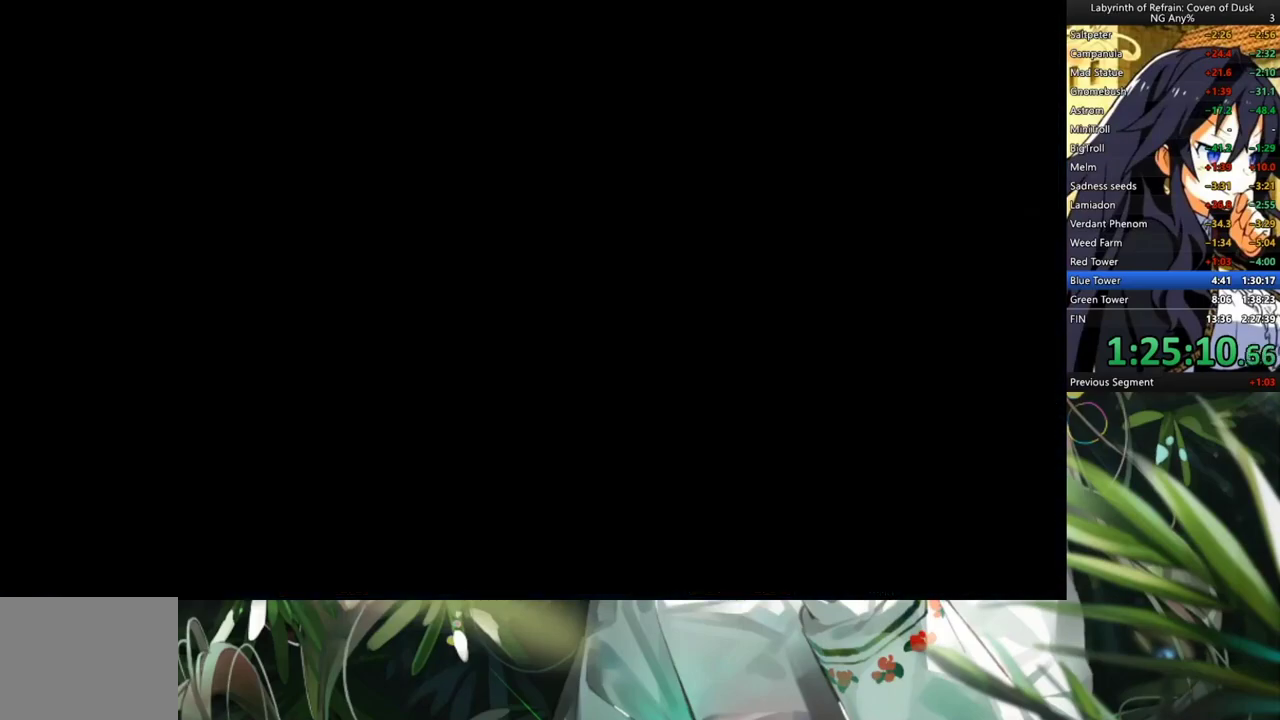
{"buttons": [], "left_stick": "center", "right_stick": "center", "events": []}
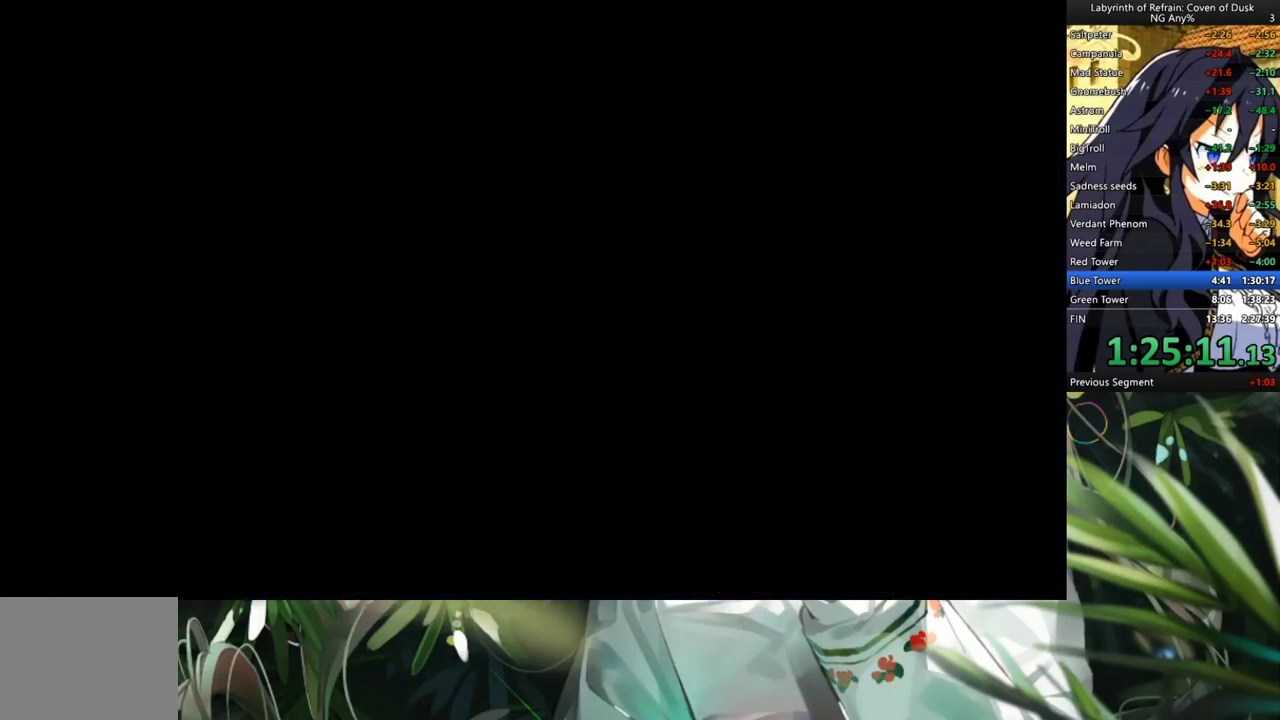
{"buttons": [], "left_stick": "center", "right_stick": "center", "events": []}
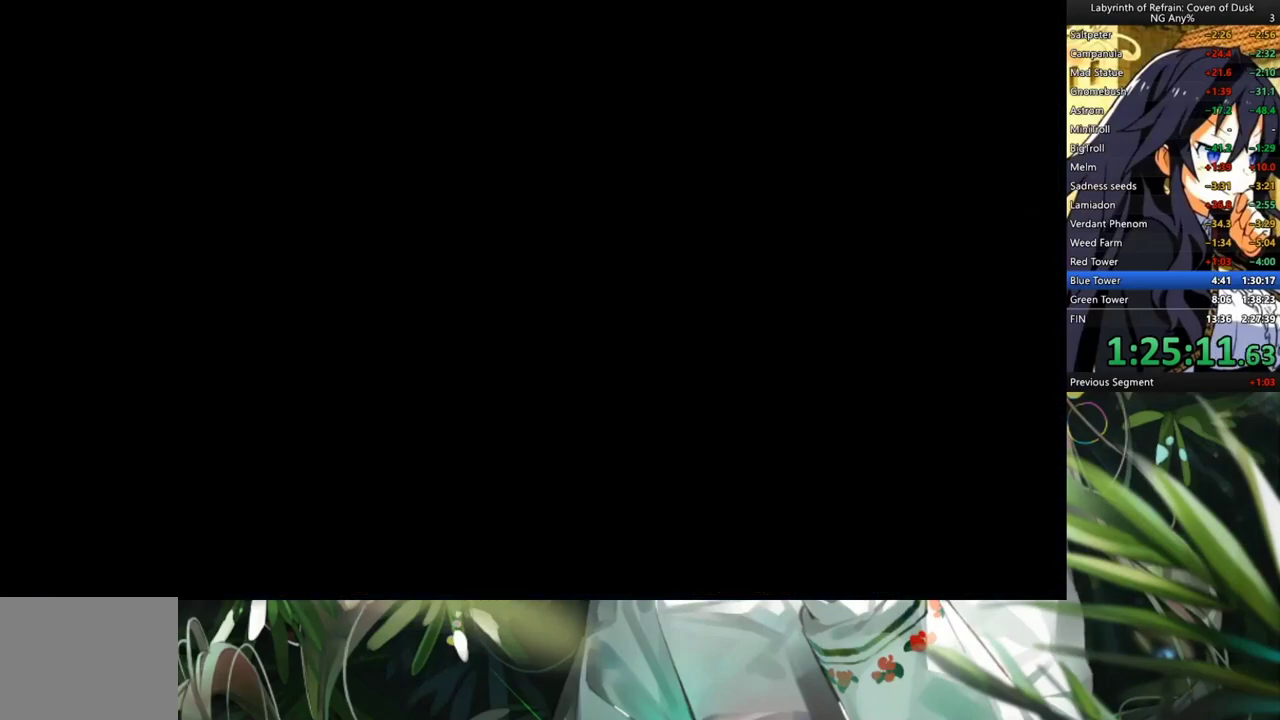
{"buttons": [], "left_stick": "center", "right_stick": "center", "events": []}
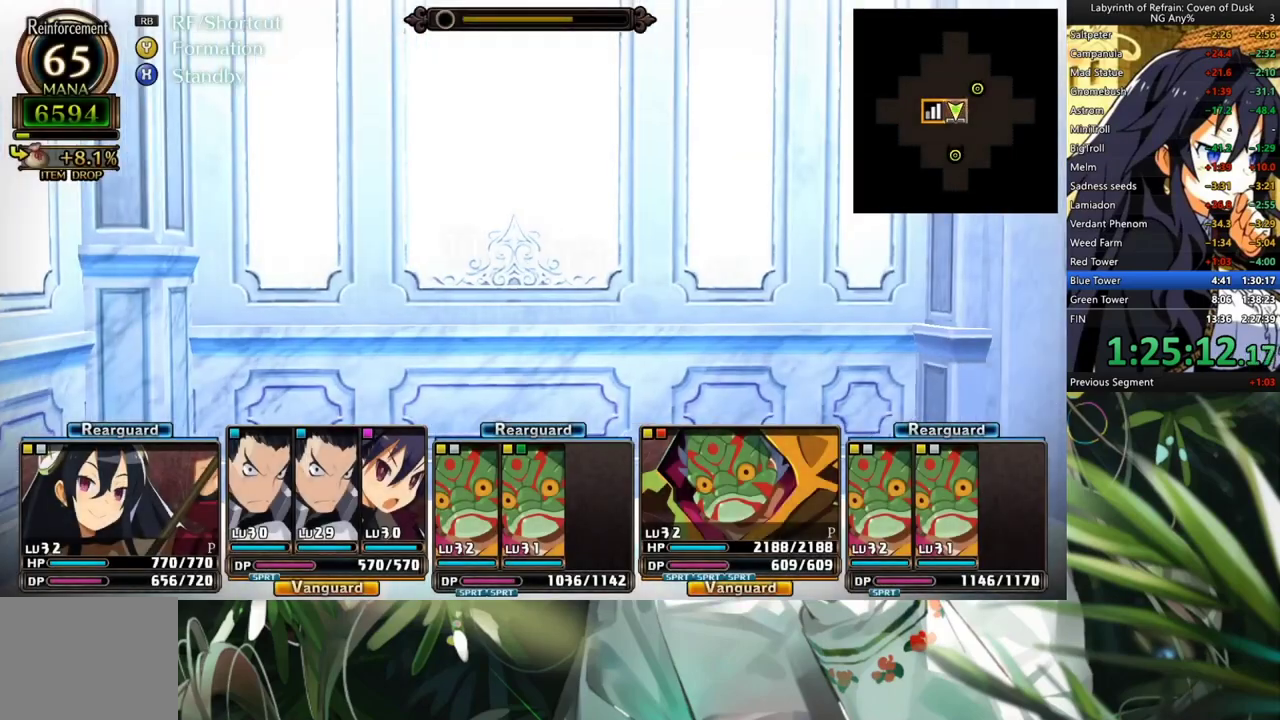
{"buttons": ["A"], "left_stick": "center", "right_stick": "center", "events": [[33, "DPAD_RIGHT", "down"], [200, "DPAD_RIGHT", "up"], [433, "A", "down"]]}
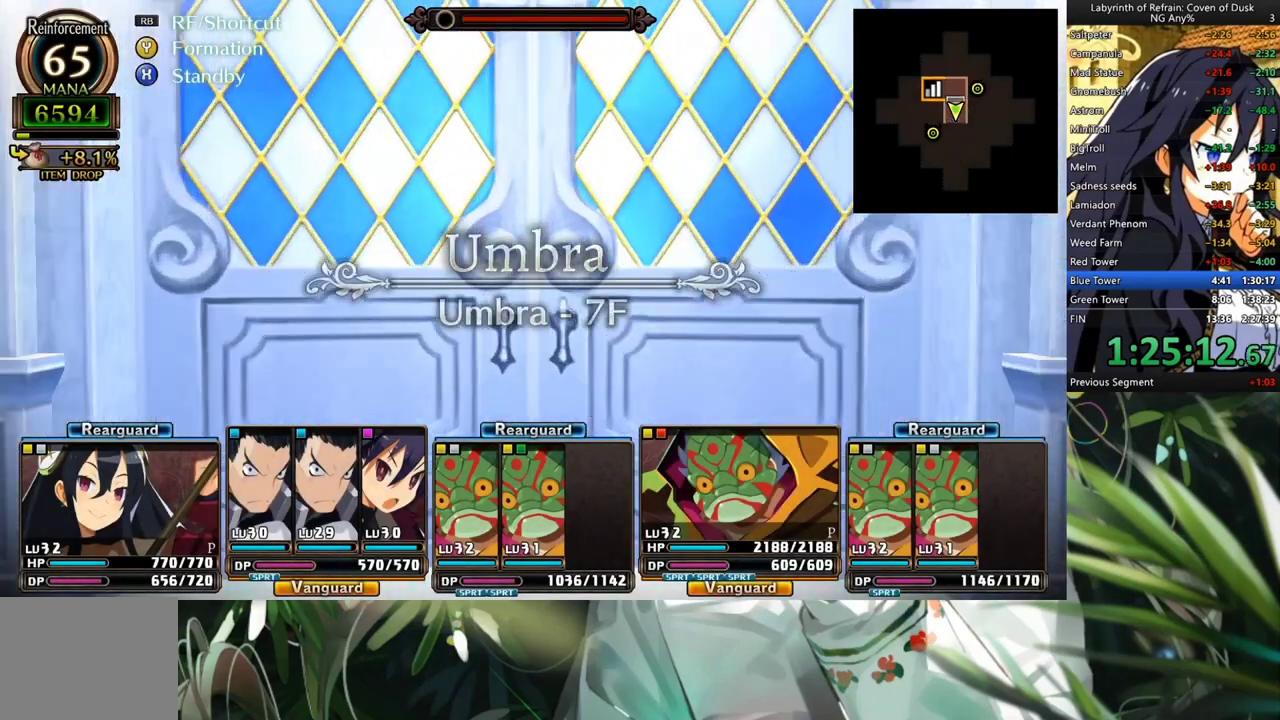
{"buttons": ["R1"], "left_stick": "center", "right_stick": "center", "events": [[33, "A", "up"], [133, "A", "down"], [267, "A", "up"], [500, "R1", "down"]]}
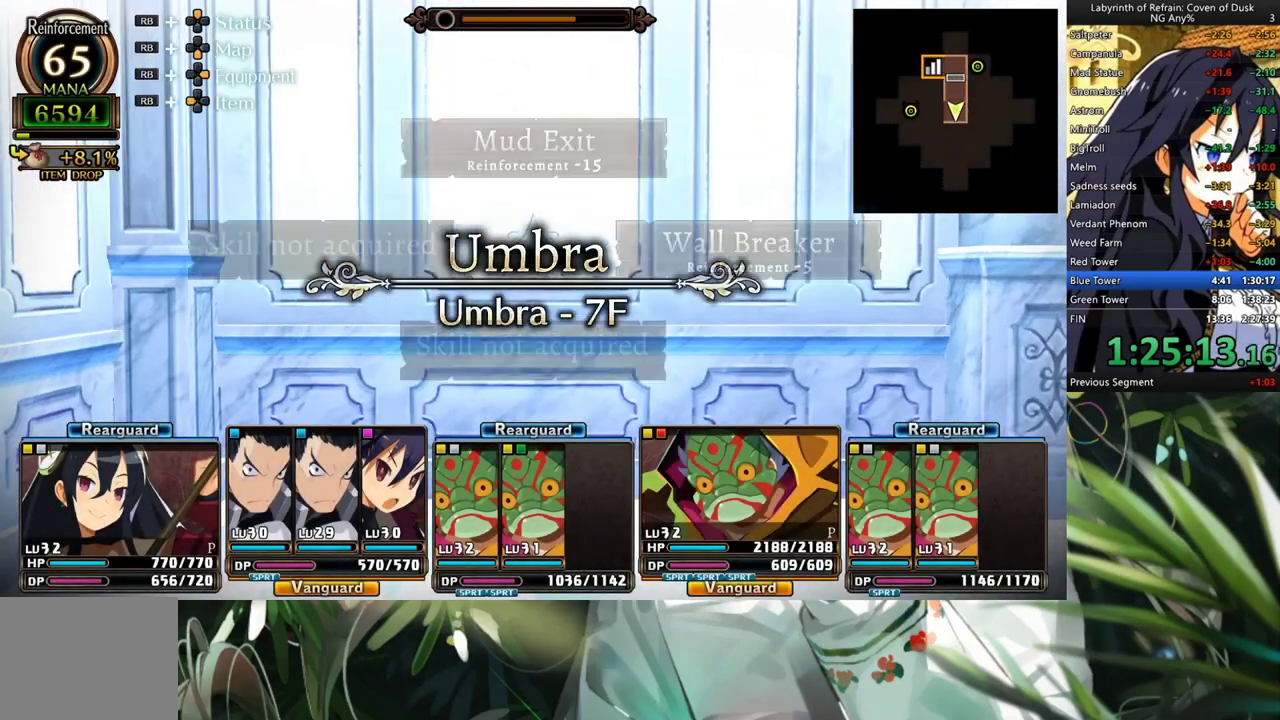
{"buttons": [], "left_stick": "center", "right_stick": "center", "events": [[67, "B", "down"], [233, "B", "up"], [233, "R1", "up"]]}
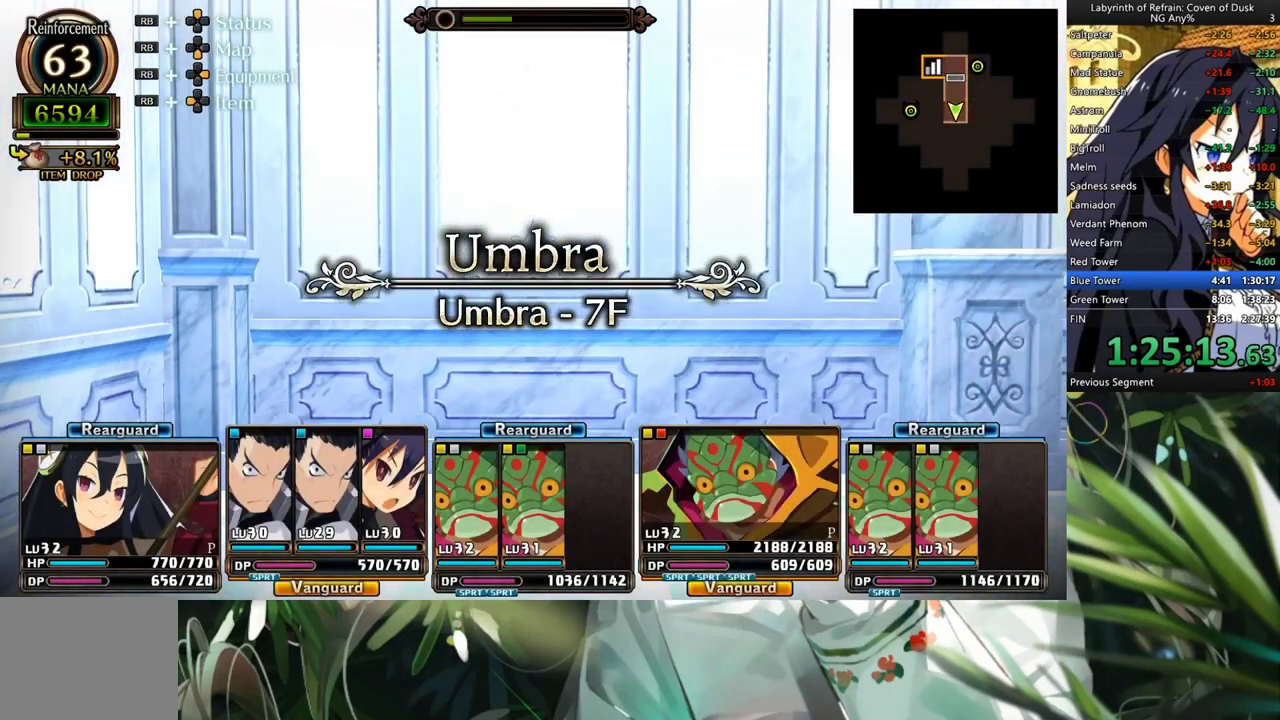
{"buttons": [], "left_stick": "center", "right_stick": "center", "events": []}
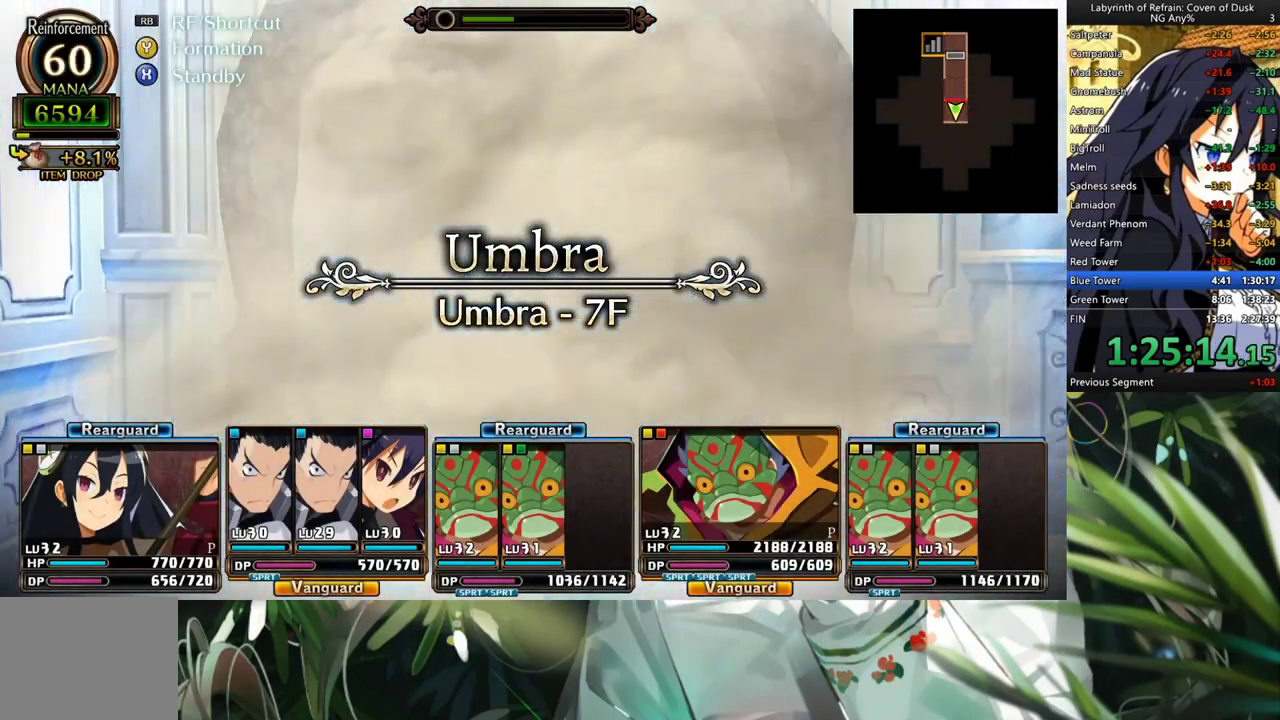
{"buttons": ["B", "R1"], "left_stick": "center", "right_stick": "center", "events": [[33, "A", "down"], [100, "A", "up"], [367, "R1", "down"], [467, "B", "down"]]}
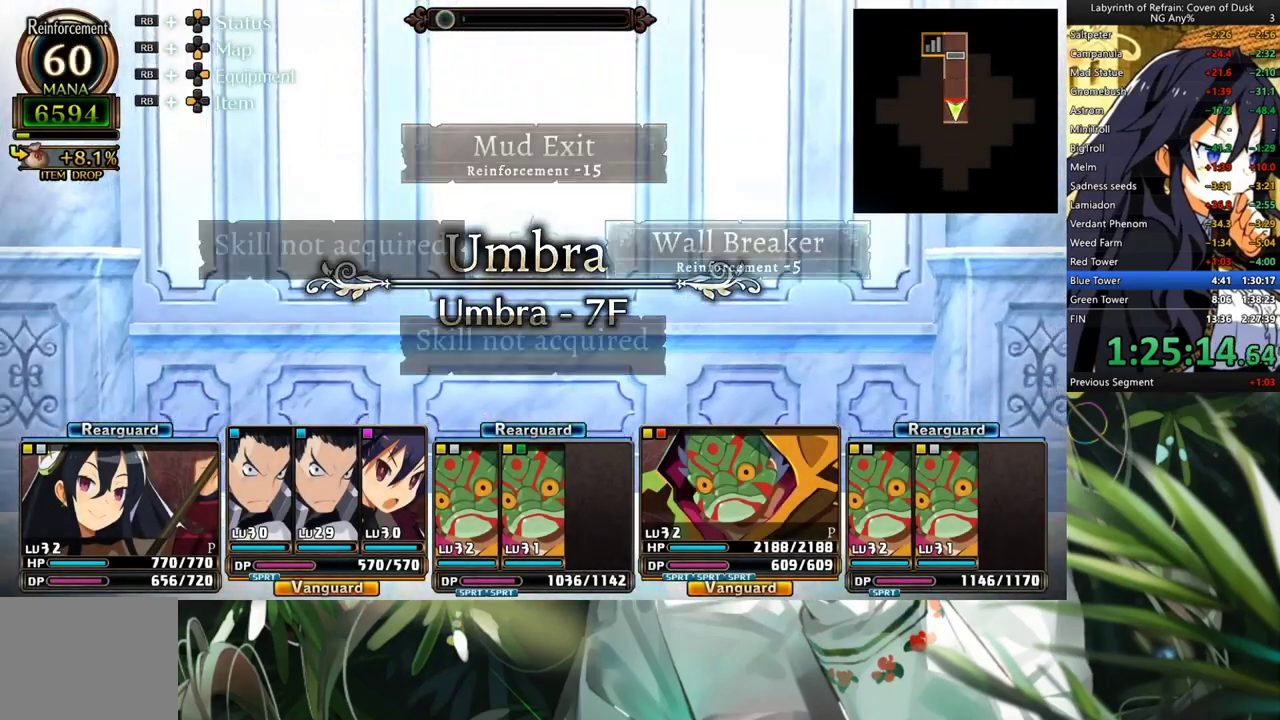
{"buttons": [], "left_stick": "center", "right_stick": "center", "events": [[67, "B", "up"], [67, "R1", "up"]]}
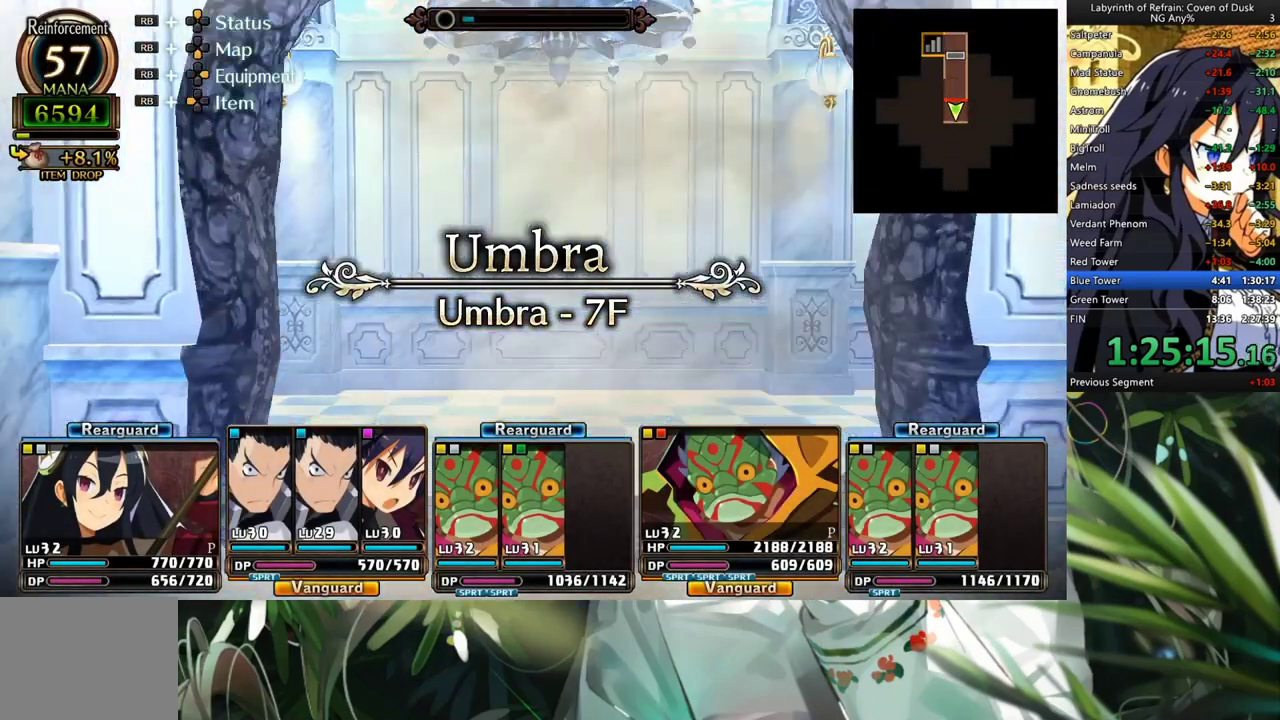
{"buttons": ["A"], "left_stick": "center", "right_stick": "center", "events": [[467, "A", "down"]]}
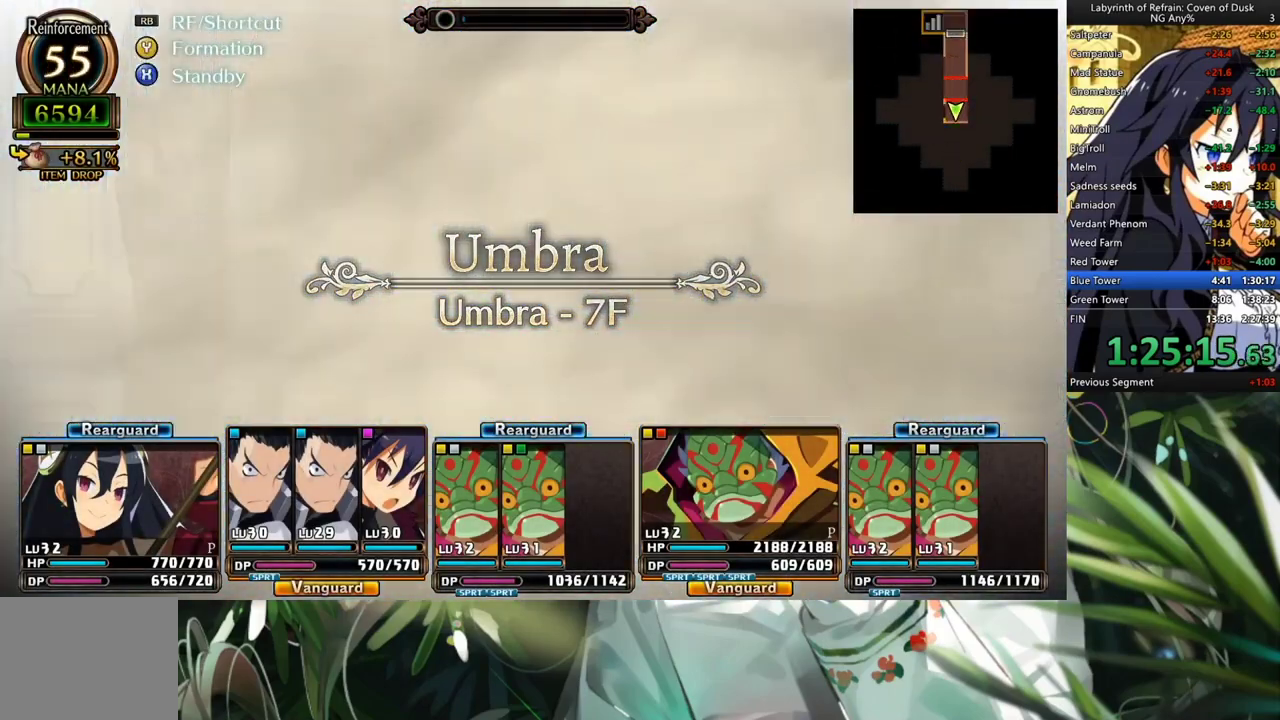
{"buttons": ["A"], "left_stick": "center", "right_stick": "center", "events": [[100, "A", "up"], [233, "DPAD_RIGHT", "down"], [400, "DPAD_RIGHT", "up"], [433, "A", "down"]]}
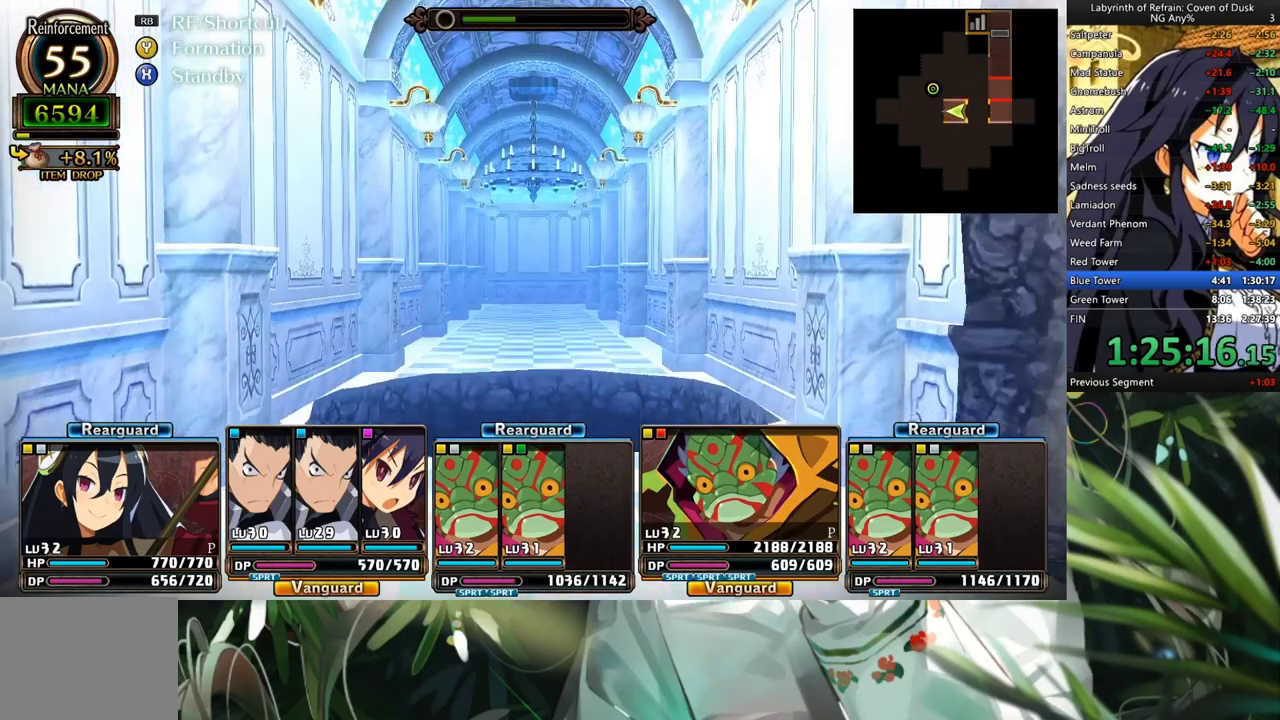
{"buttons": [], "left_stick": "center", "right_stick": "center", "events": [[100, "A", "up"]]}
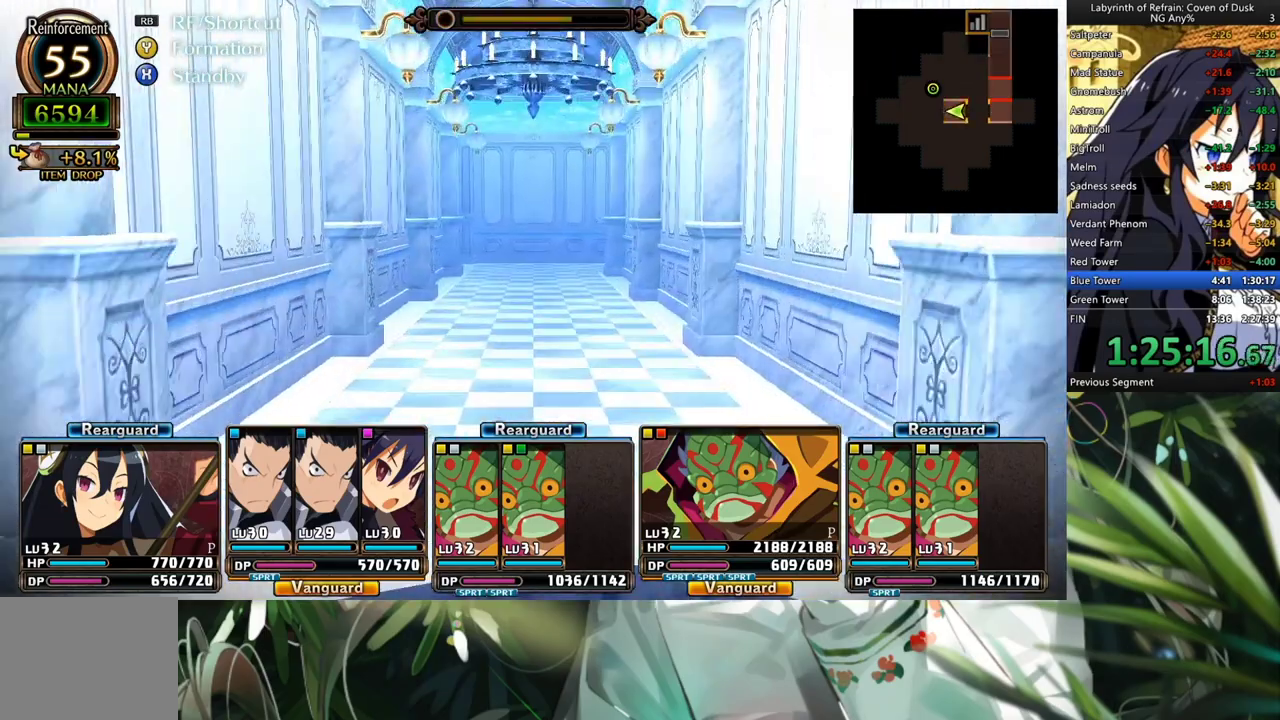
{"buttons": [], "left_stick": "center", "right_stick": "center", "events": []}
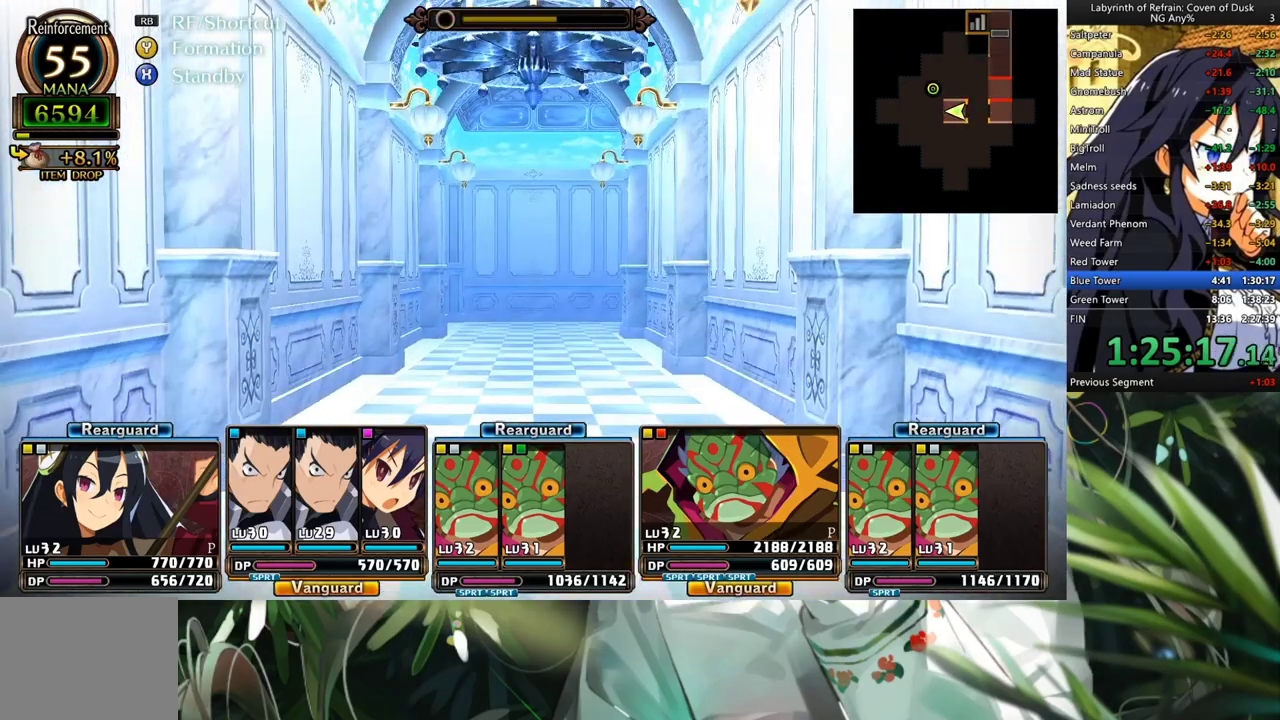
{"buttons": ["A"], "left_stick": "center", "right_stick": "center", "events": [[67, "A", "down"]]}
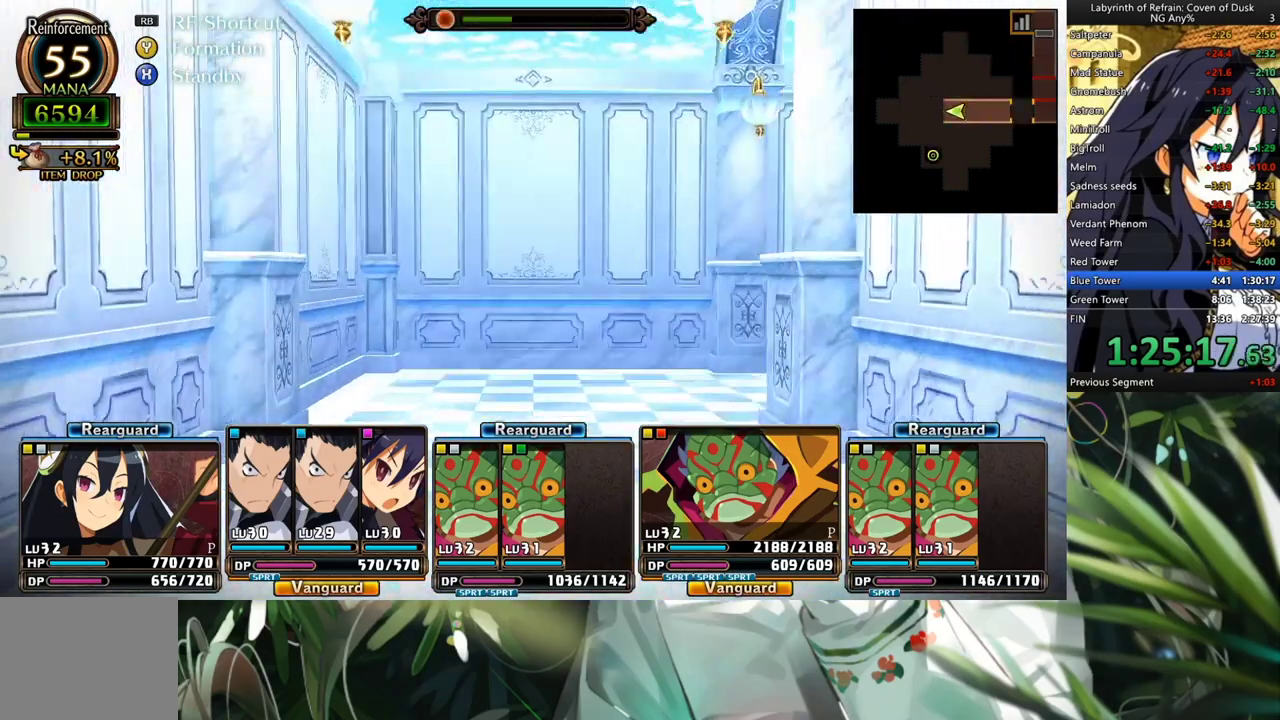
{"buttons": ["B", "R1"], "left_stick": "center", "right_stick": "center", "events": [[200, "A", "up"], [400, "R1", "down"], [500, "B", "down"]]}
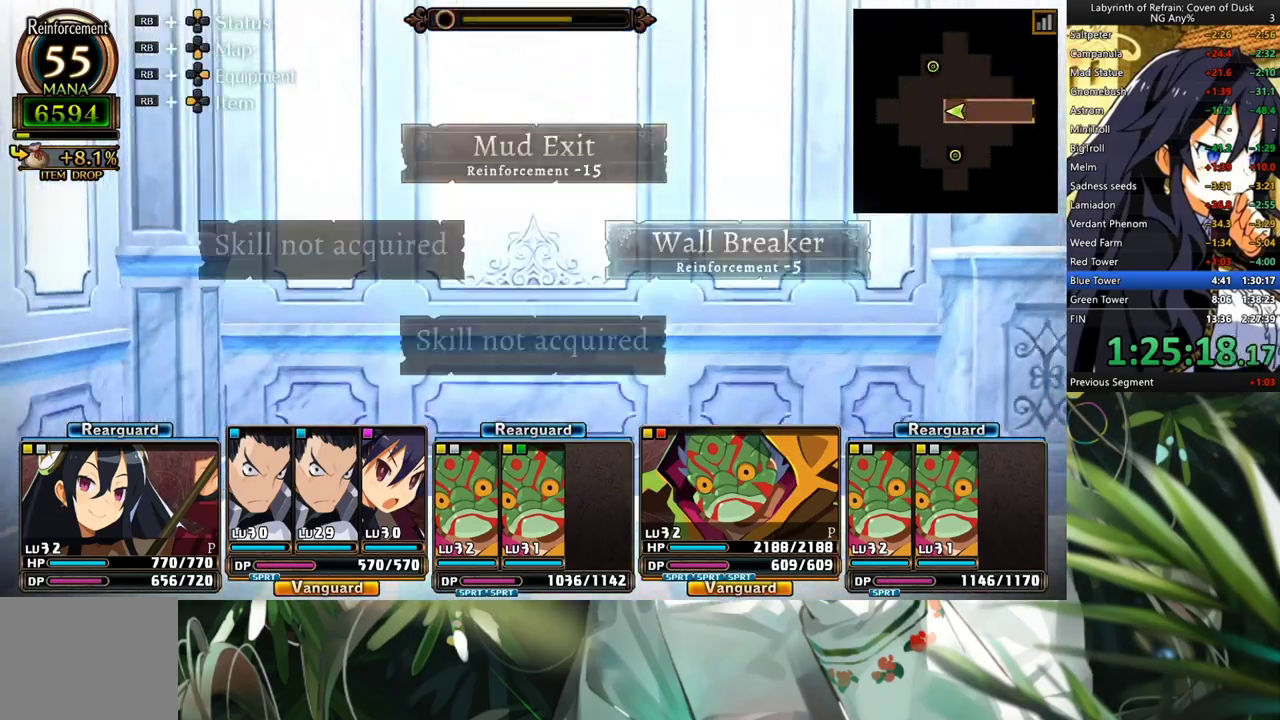
{"buttons": [], "left_stick": "center", "right_stick": "center", "events": [[167, "B", "up"], [167, "R1", "up"]]}
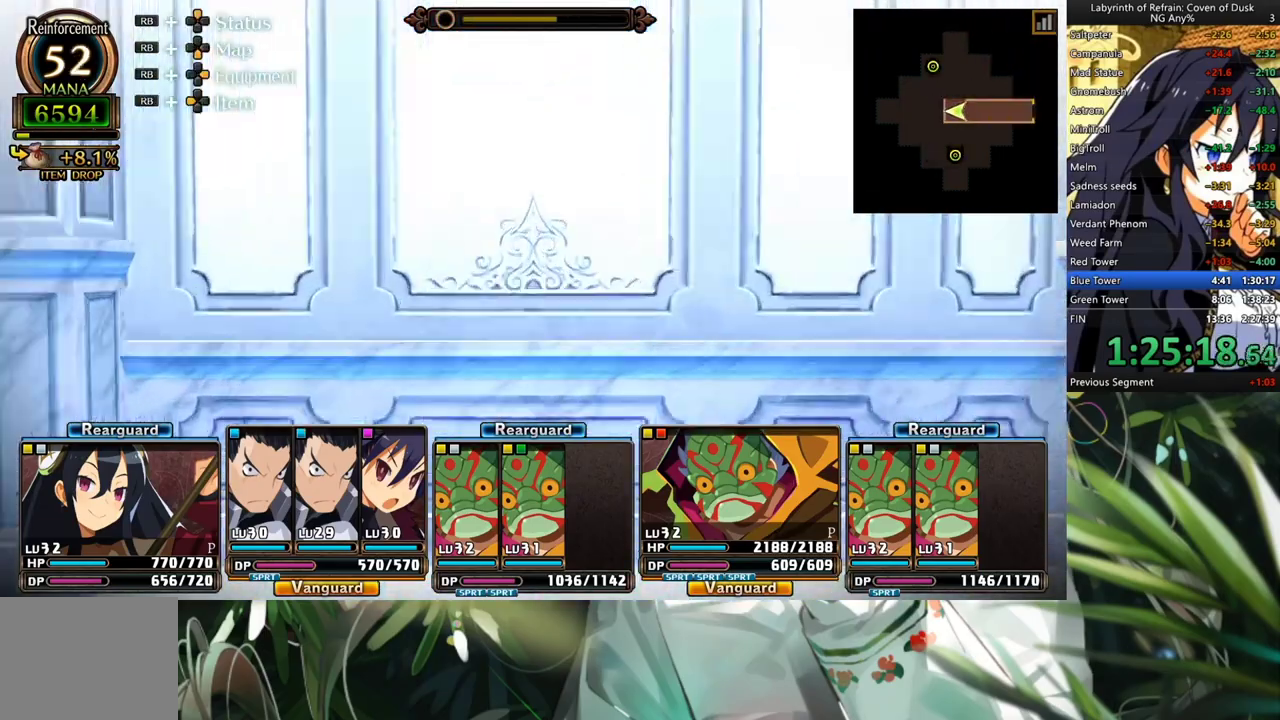
{"buttons": [], "left_stick": "center", "right_stick": "center", "events": []}
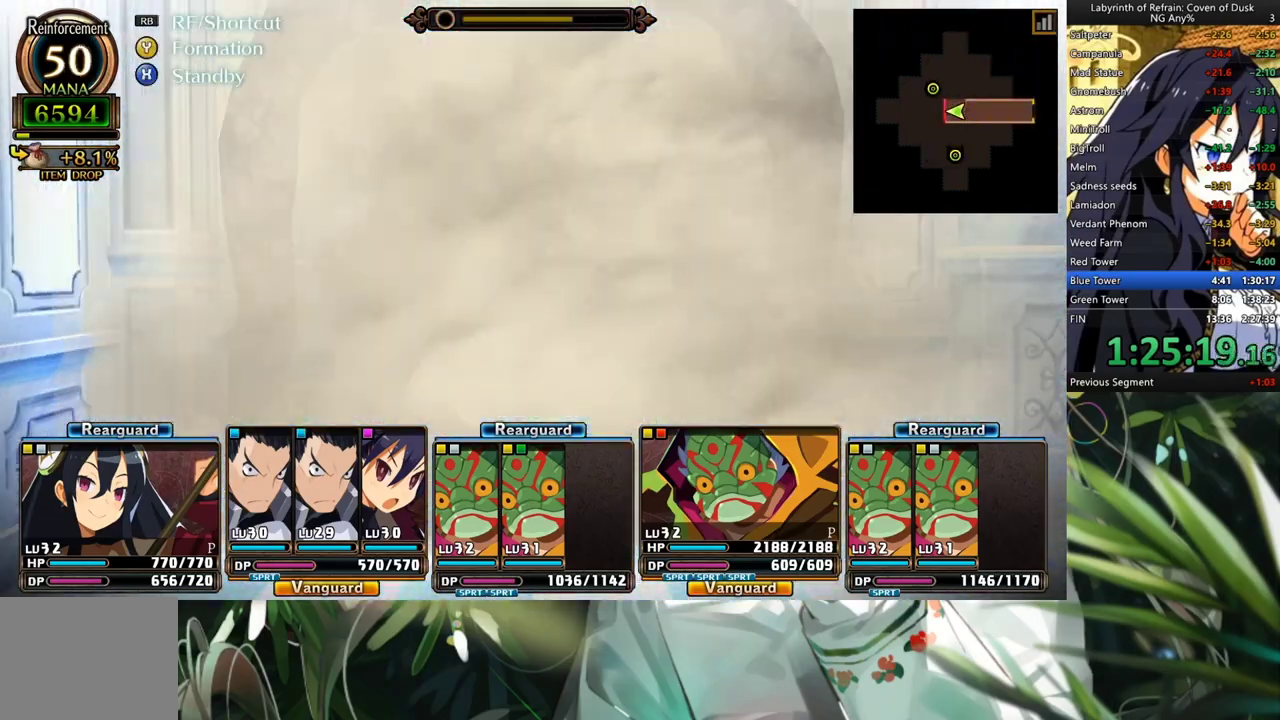
{"buttons": [], "left_stick": "center", "right_stick": "center", "events": [[233, "X", "down"], [333, "X", "up"]]}
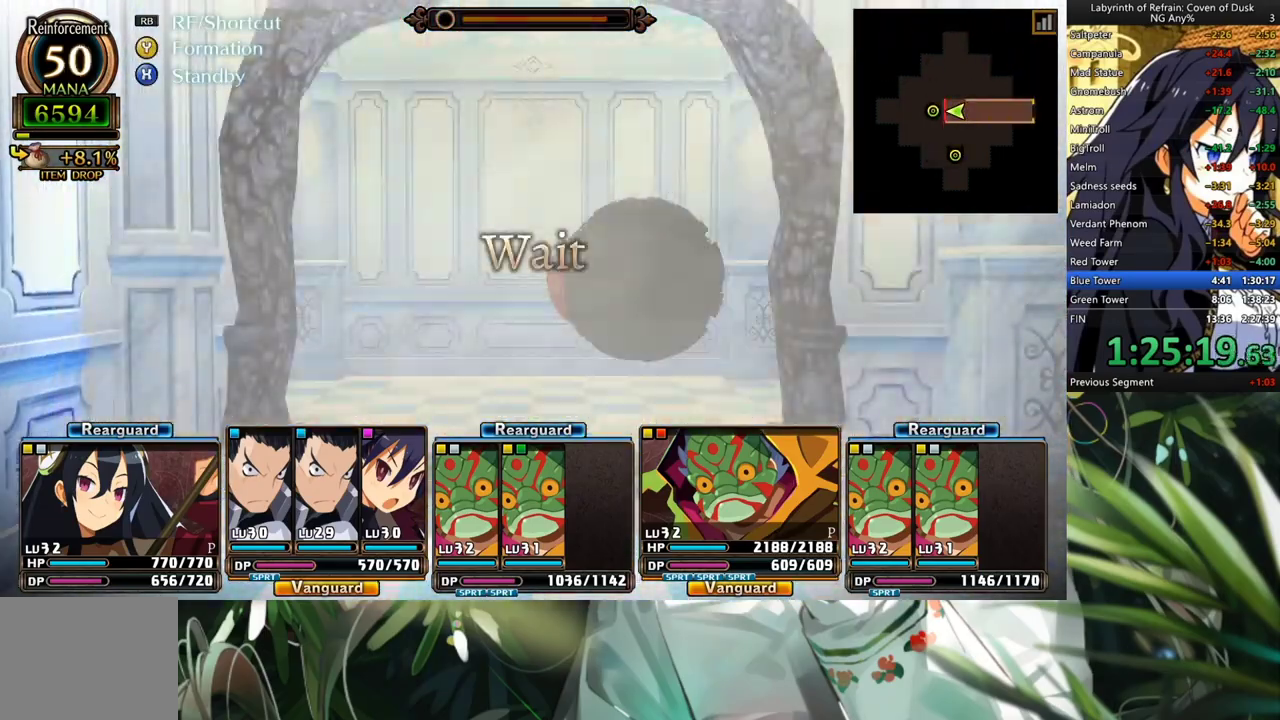
{"buttons": ["X"], "left_stick": "center", "right_stick": "center", "events": [[400, "X", "down"]]}
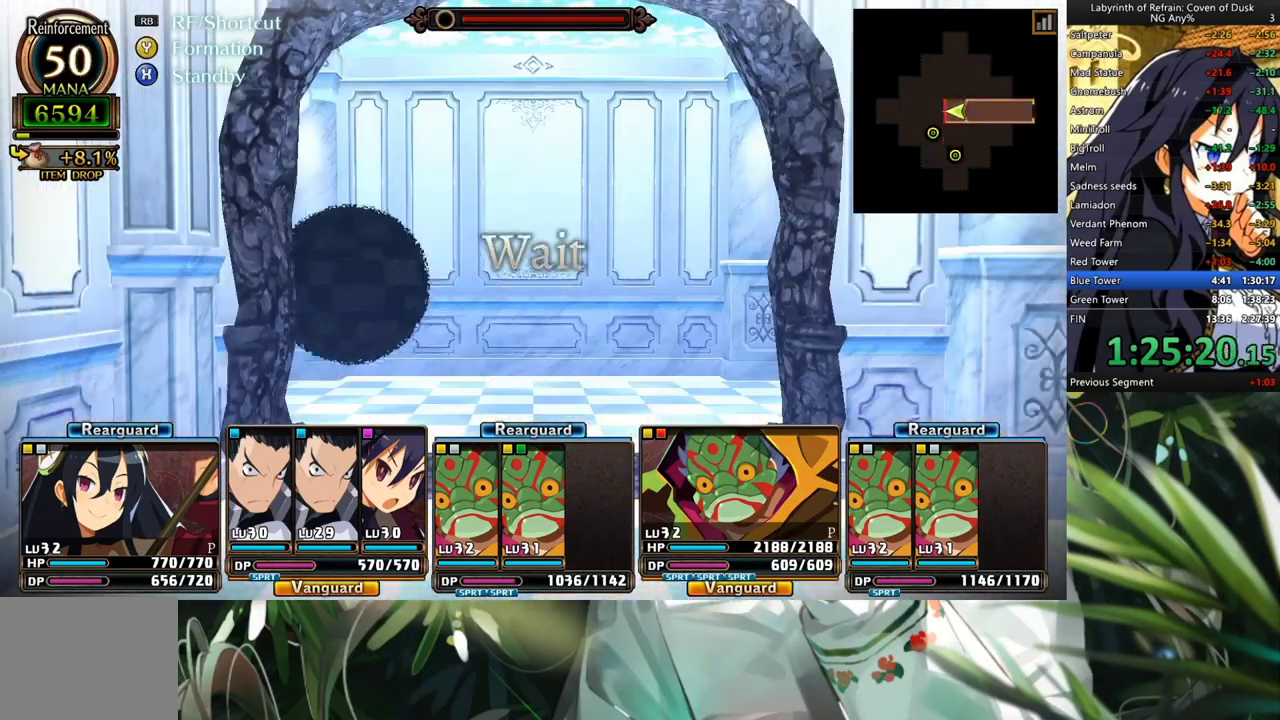
{"buttons": [], "left_stick": "center", "right_stick": "center", "events": [[33, "X", "up"], [367, "A", "down"], [500, "A", "up"]]}
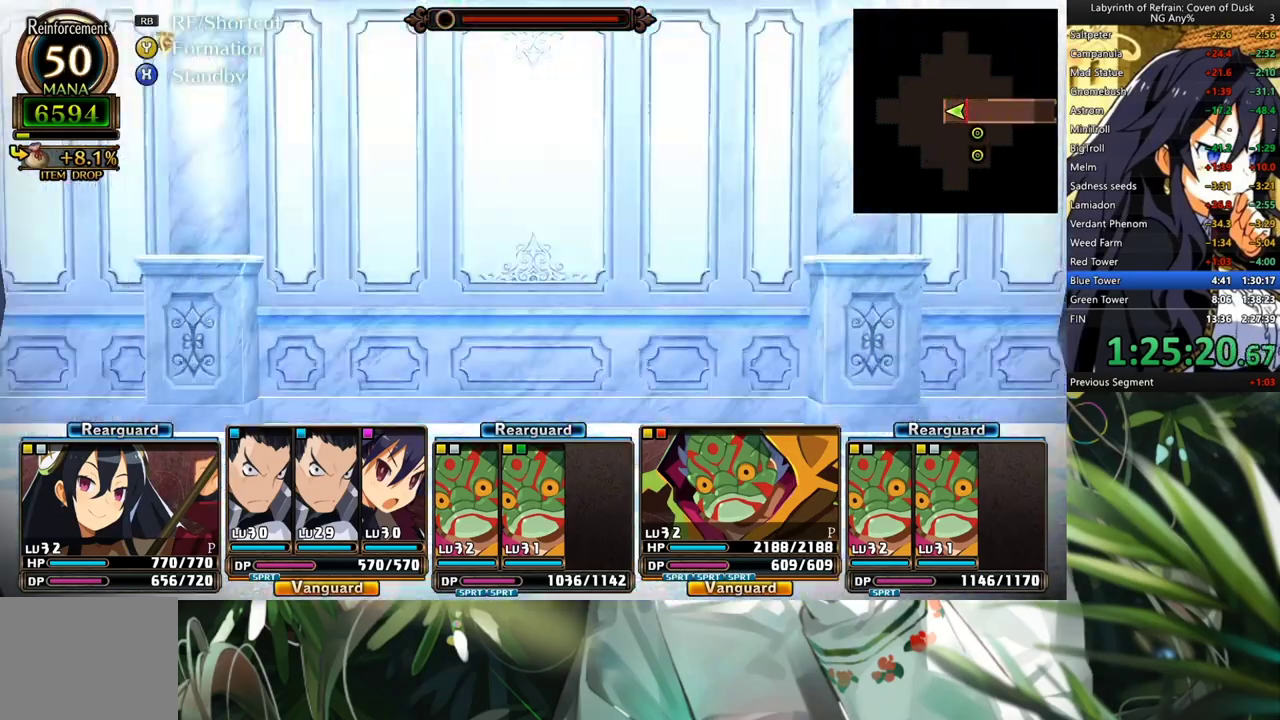
{"buttons": ["DPAD_LEFT"], "left_stick": "center", "right_stick": "center", "events": [[133, "DPAD_RIGHT", "down"], [267, "DPAD_RIGHT", "up"], [500, "DPAD_LEFT", "down"]]}
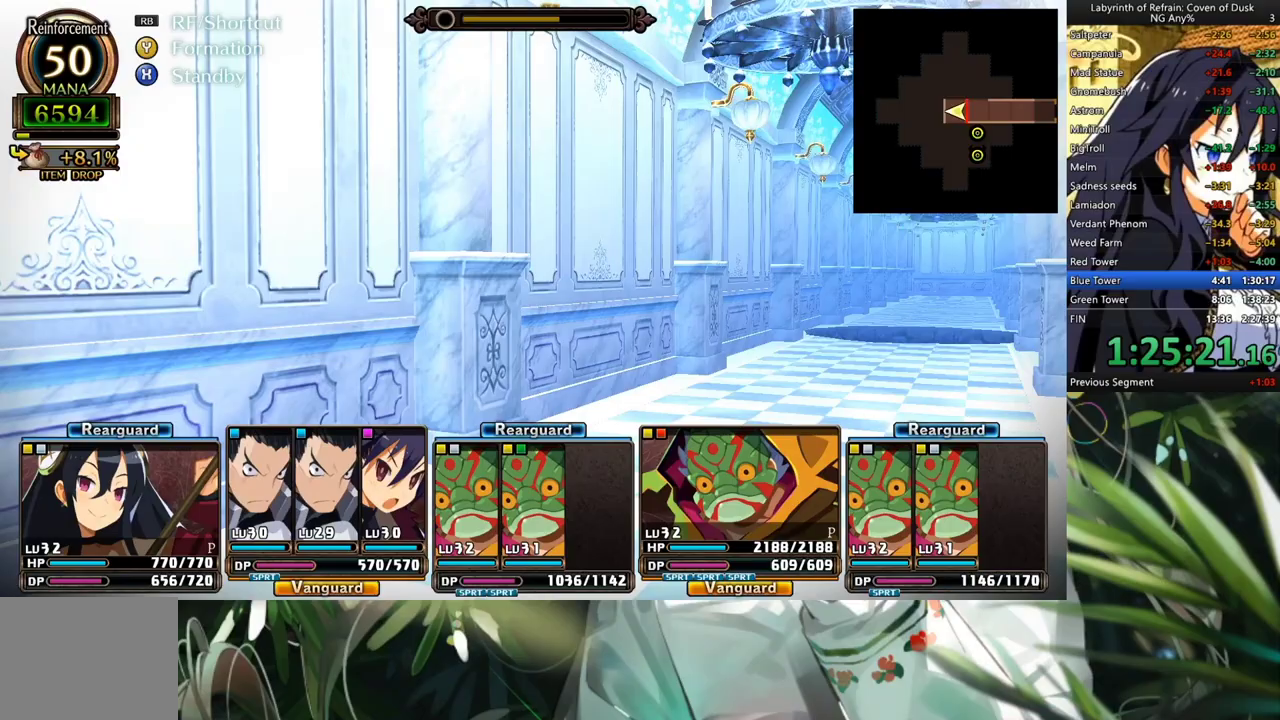
{"buttons": [], "left_stick": "center", "right_stick": "center", "events": [[133, "DPAD_LEFT", "up"], [167, "R1", "down"], [233, "B", "down"], [367, "B", "up"], [367, "R1", "up"]]}
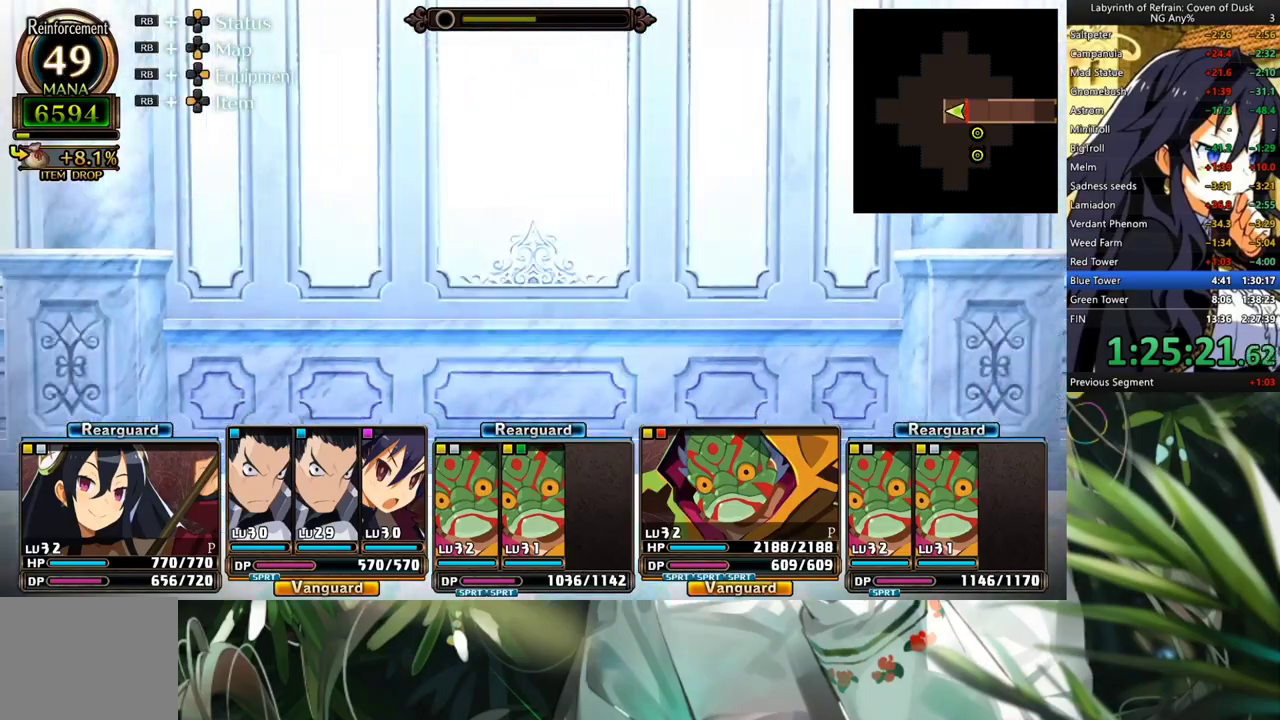
{"buttons": [], "left_stick": "center", "right_stick": "center", "events": []}
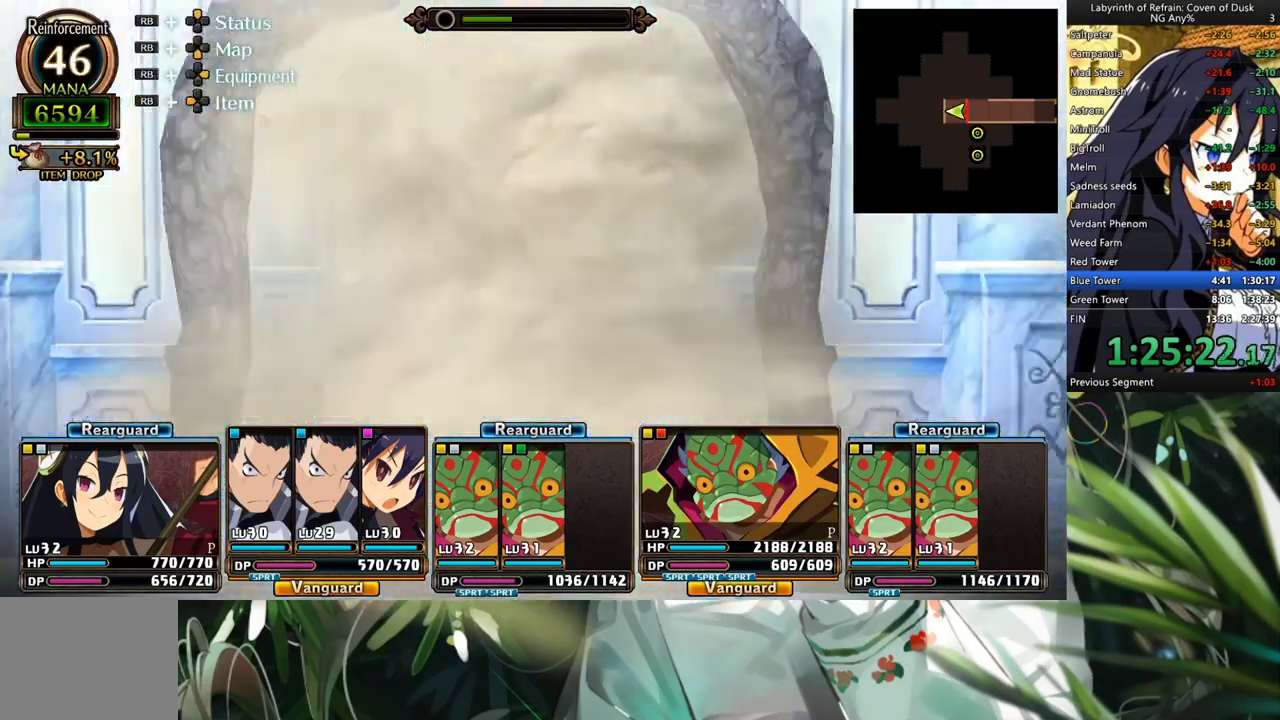
{"buttons": [], "left_stick": "center", "right_stick": "center", "events": [[267, "A", "down"], [367, "A", "up"]]}